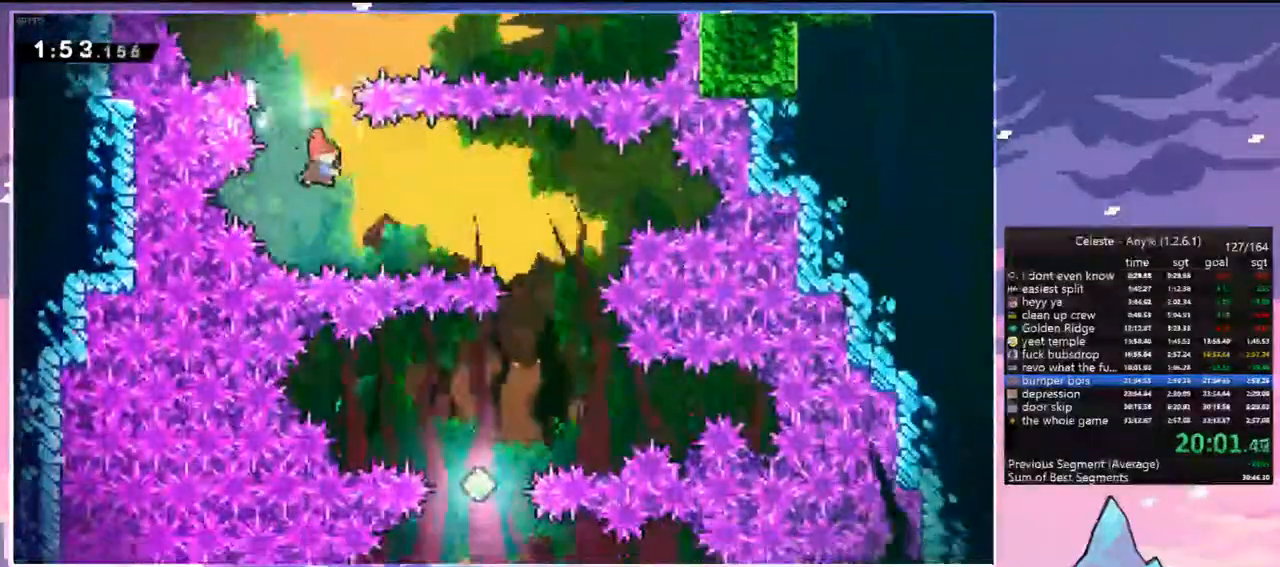
Gameplay with keyboard; each line is a JSON object with the keys held at the frame after it. "events" lists presses ("down") and releases ("up") of "dash", "down", "grab", "jump", "jump2", "left", "menu", "right", "skip" and "up" between this image and that frame as [ms after this image, input, new state], when the widget could be followed in between. No other keys are recorded. Mouse input is not recorded. Key names are as the overlay labels them; some are game actions (e.g. jump) rather than physical keys.
{"keys": ["down"], "events": [[133, "dash", "up"], [183, "down", "down"], [283, "right", "up"]]}
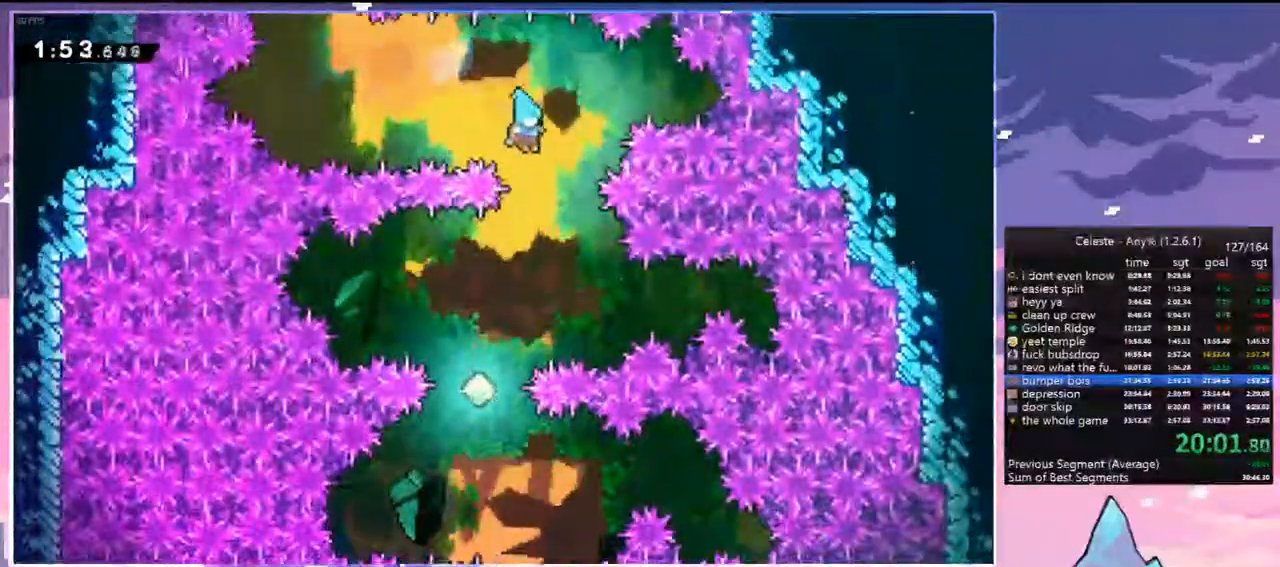
{"keys": ["down", "right"], "events": [[117, "left", "down"], [250, "left", "up"], [300, "right", "down"]]}
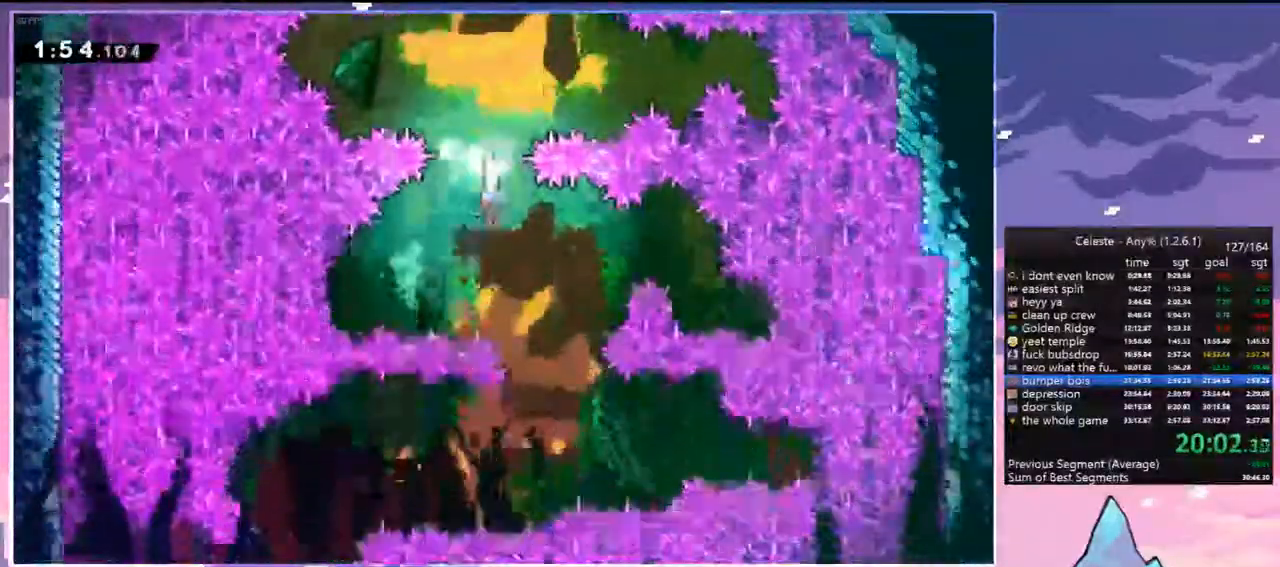
{"keys": ["left"], "events": [[167, "left", "down"], [167, "right", "up"], [217, "down", "up"], [317, "dash", "down"], [450, "dash", "up"]]}
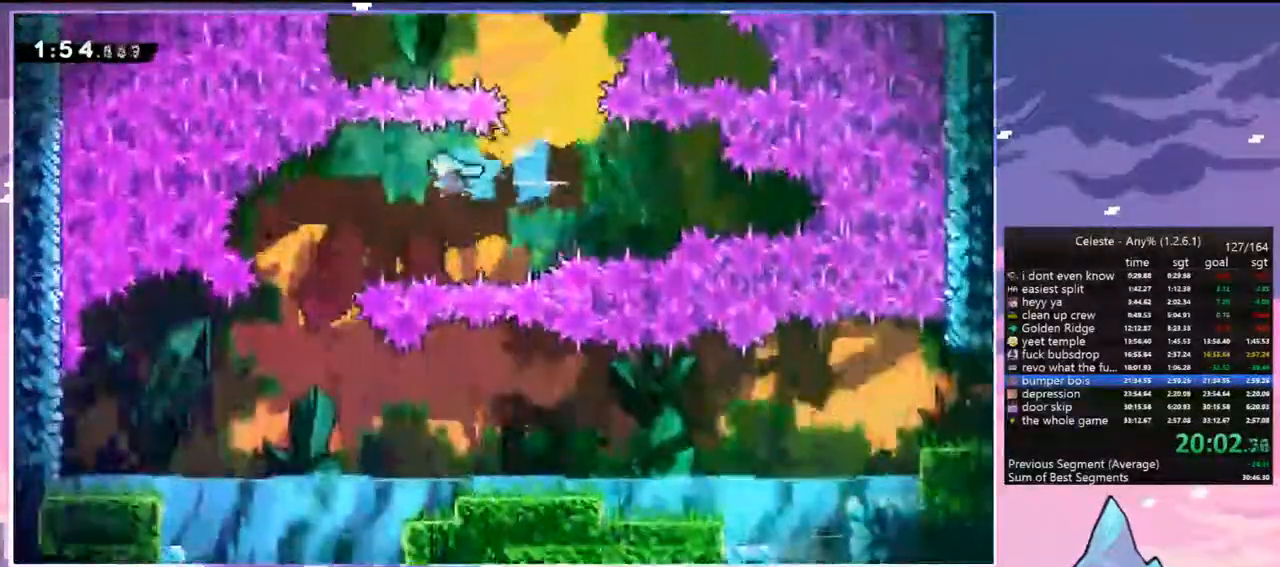
{"keys": ["down", "right"], "events": [[50, "down", "down"], [183, "left", "up"], [467, "right", "down"]]}
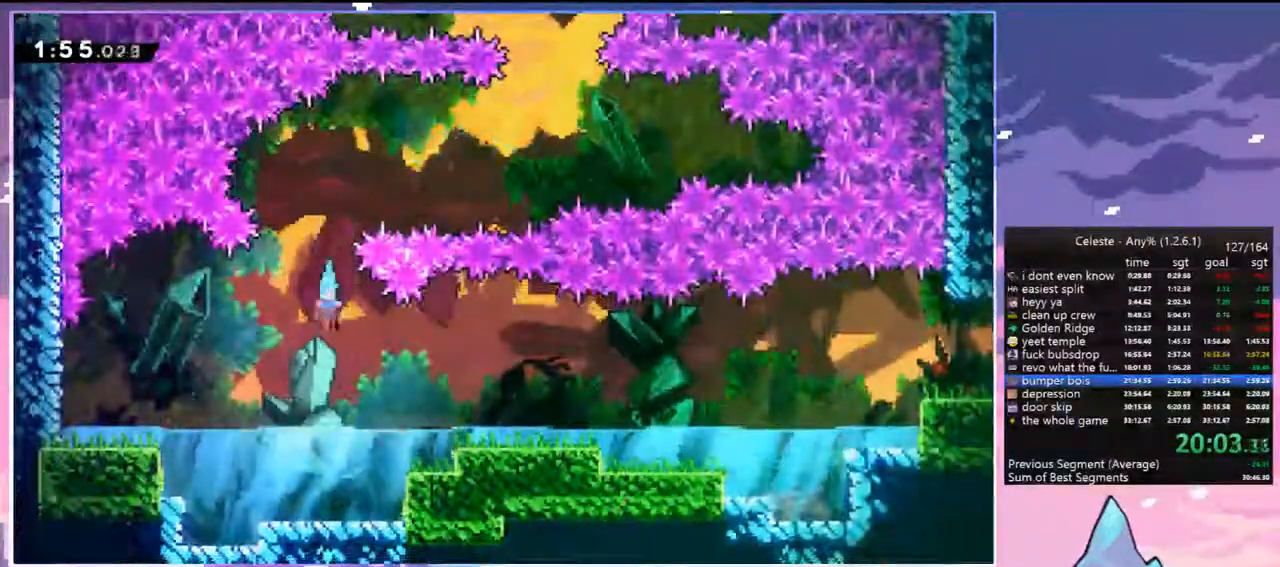
{"keys": ["down", "right"], "events": [[67, "down", "up"], [117, "jump", "down"], [250, "jump", "up"], [383, "down", "down"]]}
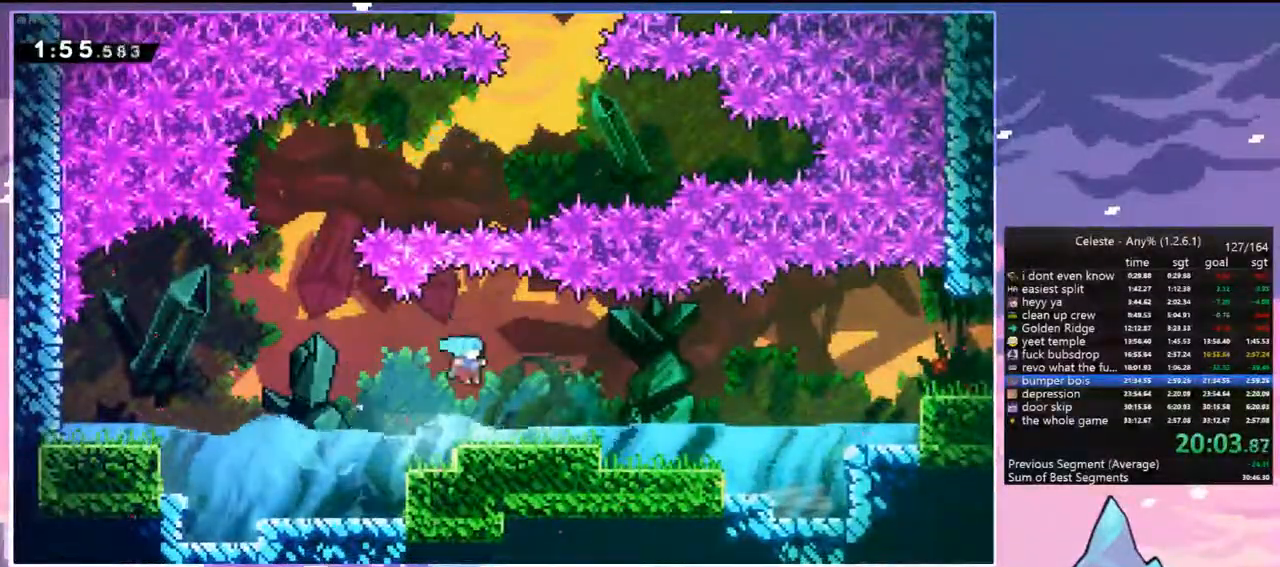
{"keys": ["jump", "right"], "events": [[117, "dash", "down"], [267, "jump", "down"], [367, "dash", "up"], [367, "down", "up"]]}
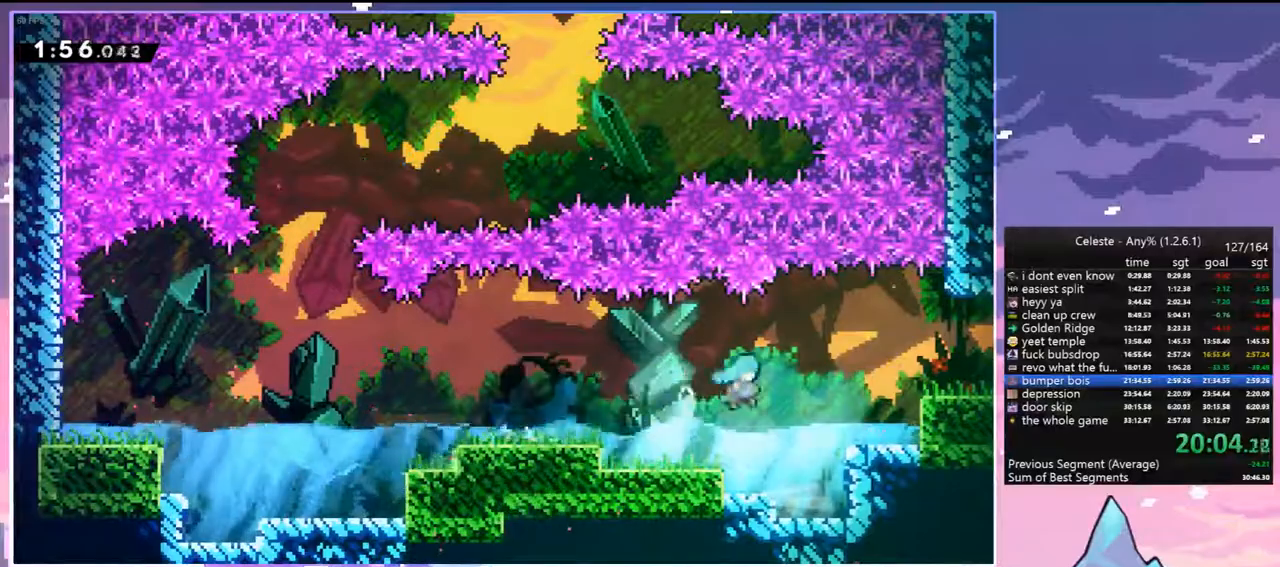
{"keys": ["right"], "events": [[50, "dash", "down"], [50, "jump", "up"], [133, "grab", "down"], [233, "dash", "up"], [233, "jump", "down"], [367, "grab", "up"], [367, "jump", "up"]]}
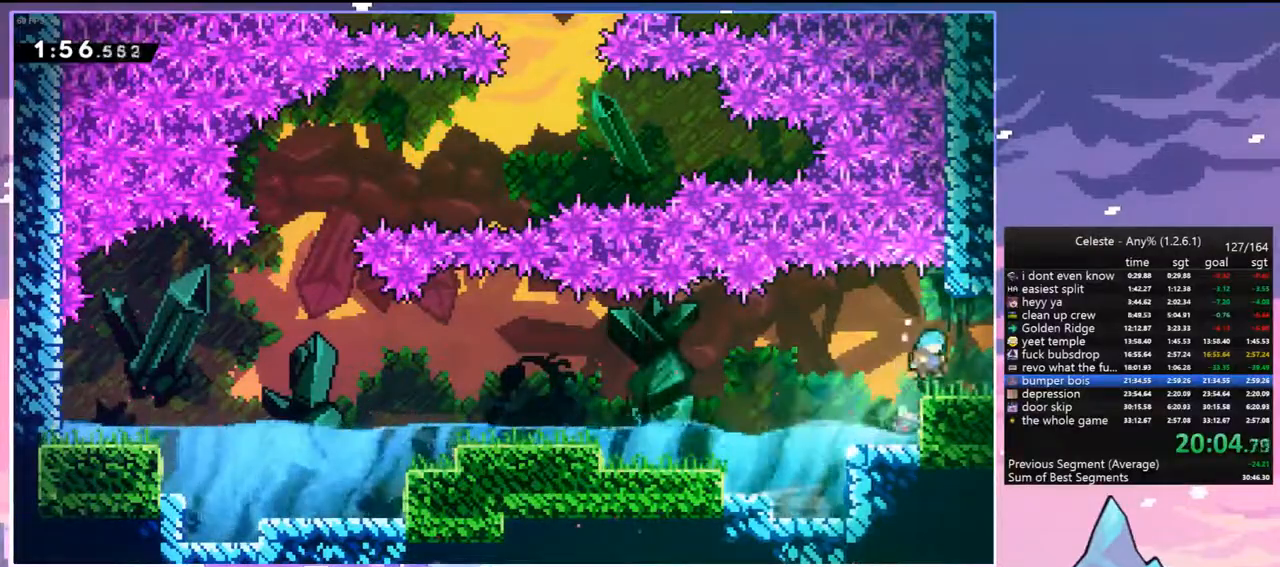
{"keys": ["right"], "events": []}
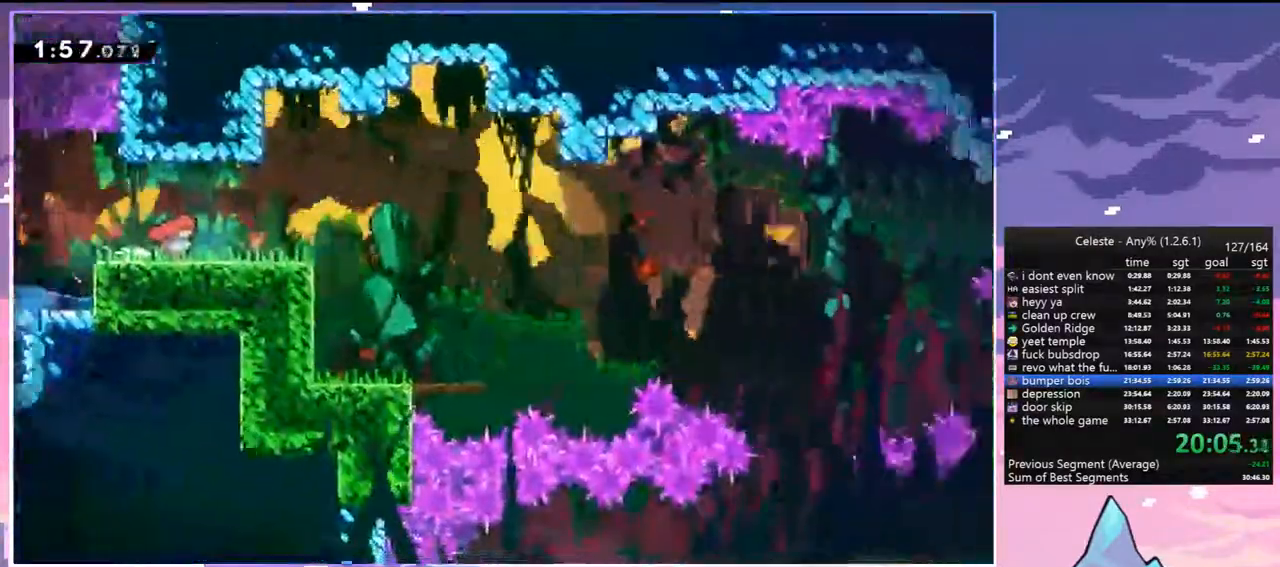
{"keys": ["right"], "events": [[367, "dash", "down"], [500, "dash", "up"]]}
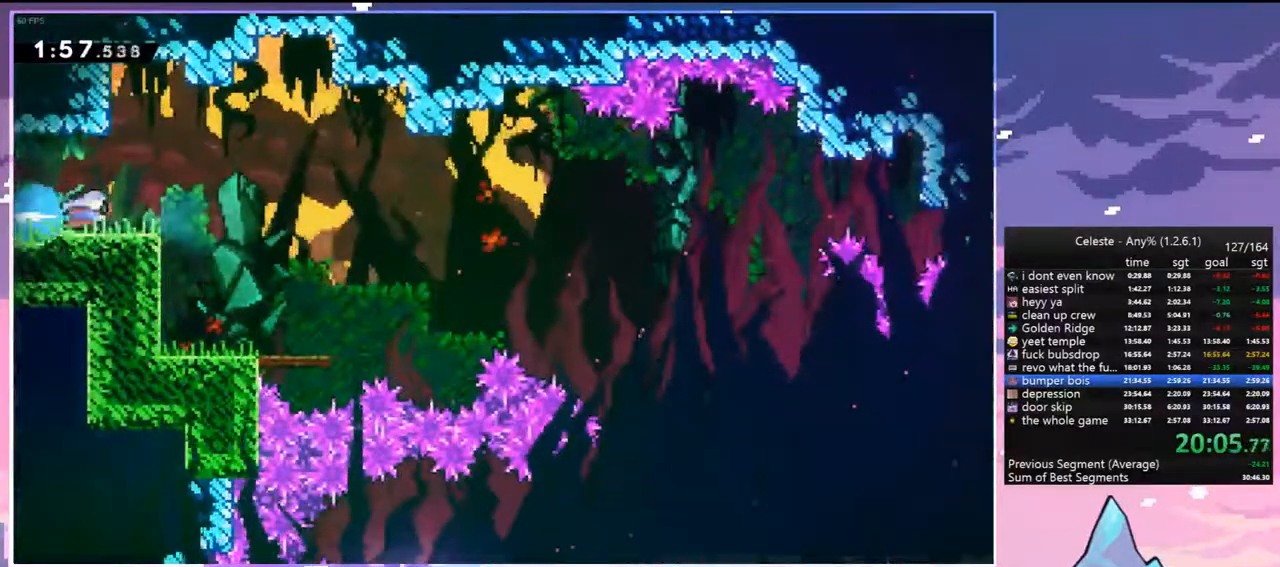
{"keys": ["down"], "events": [[183, "dash", "down"], [183, "down", "down"], [233, "right", "up"], [333, "dash", "up"]]}
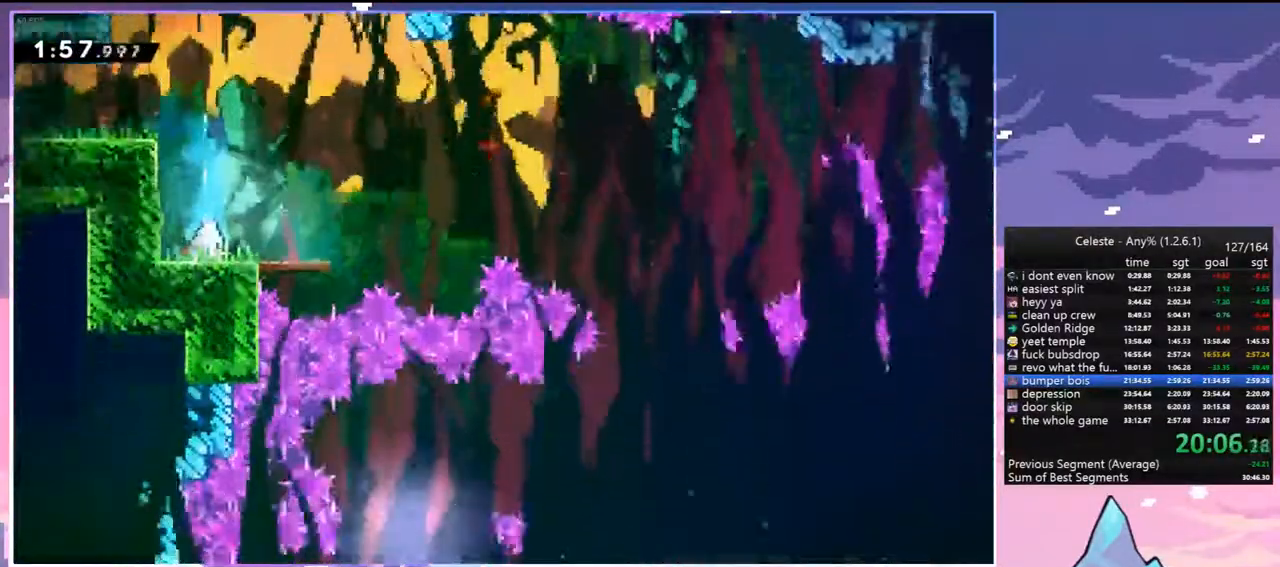
{"keys": ["jump", "right"], "events": [[67, "left", "down"], [117, "dash", "down"], [300, "down", "up"], [300, "jump", "down"], [300, "left", "up"], [300, "right", "down"], [350, "dash", "up"]]}
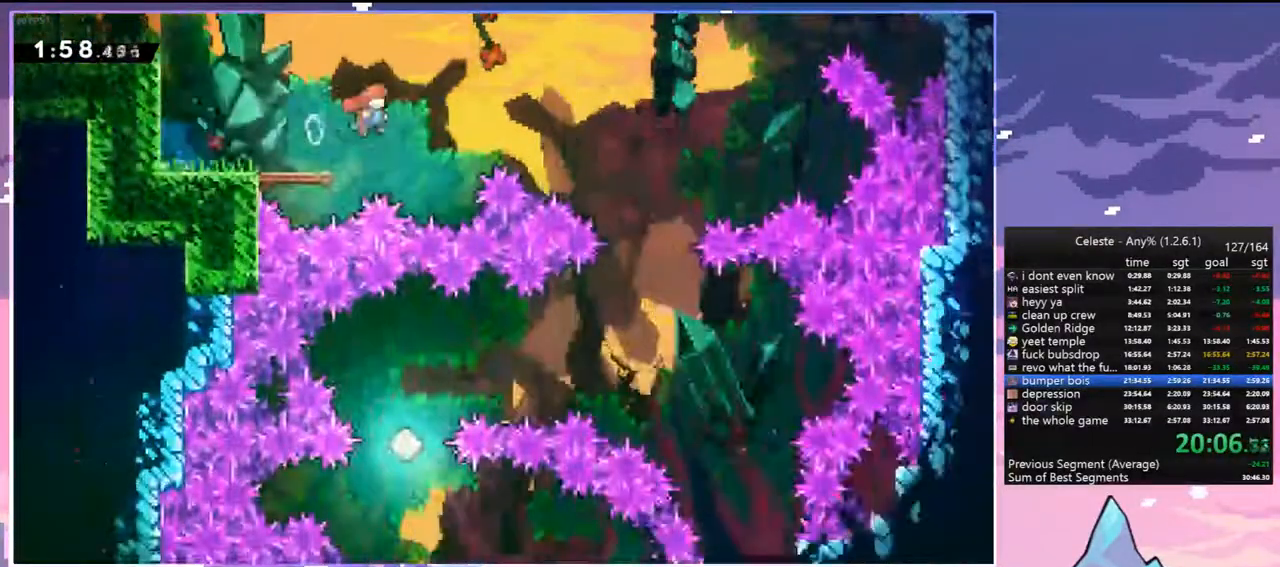
{"keys": ["left"], "events": [[217, "jump", "up"], [267, "left", "down"], [317, "right", "up"]]}
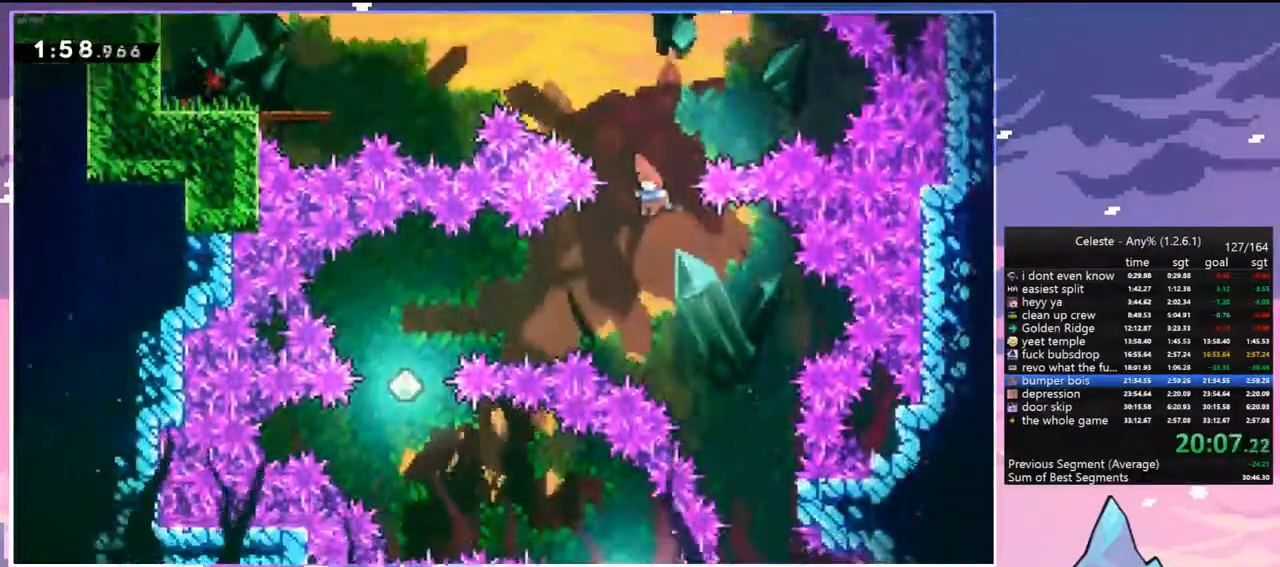
{"keys": ["left"], "events": [[100, "dash", "down"], [283, "dash", "up"]]}
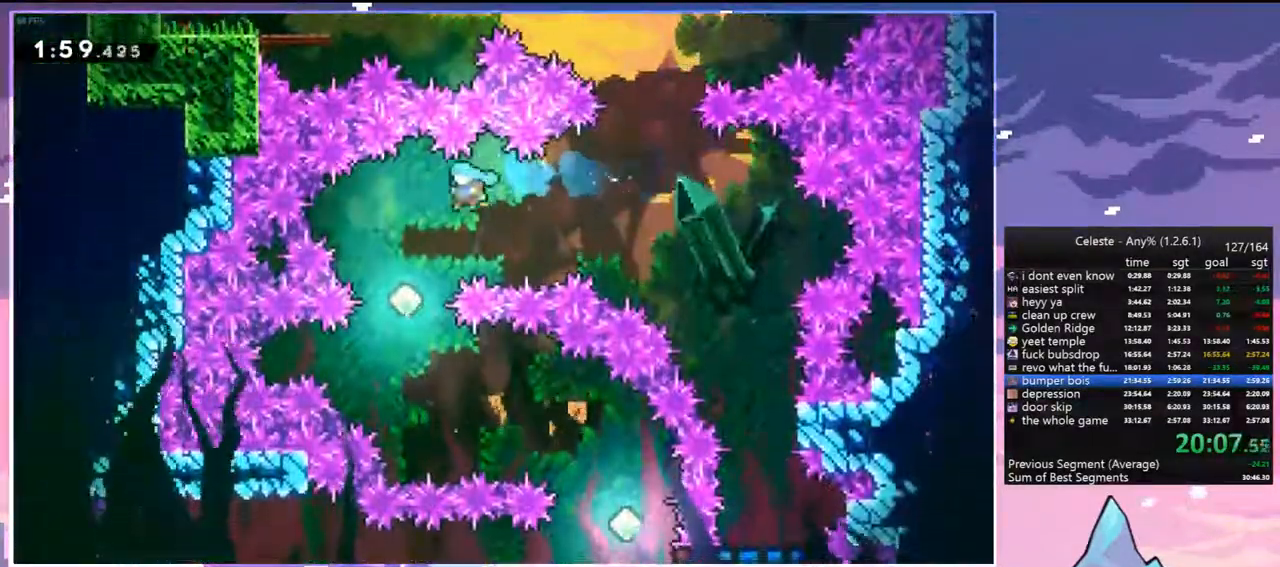
{"keys": ["down", "right"], "events": [[67, "left", "up"], [200, "down", "down"], [200, "right", "down"], [300, "dash", "down"], [433, "dash", "up"]]}
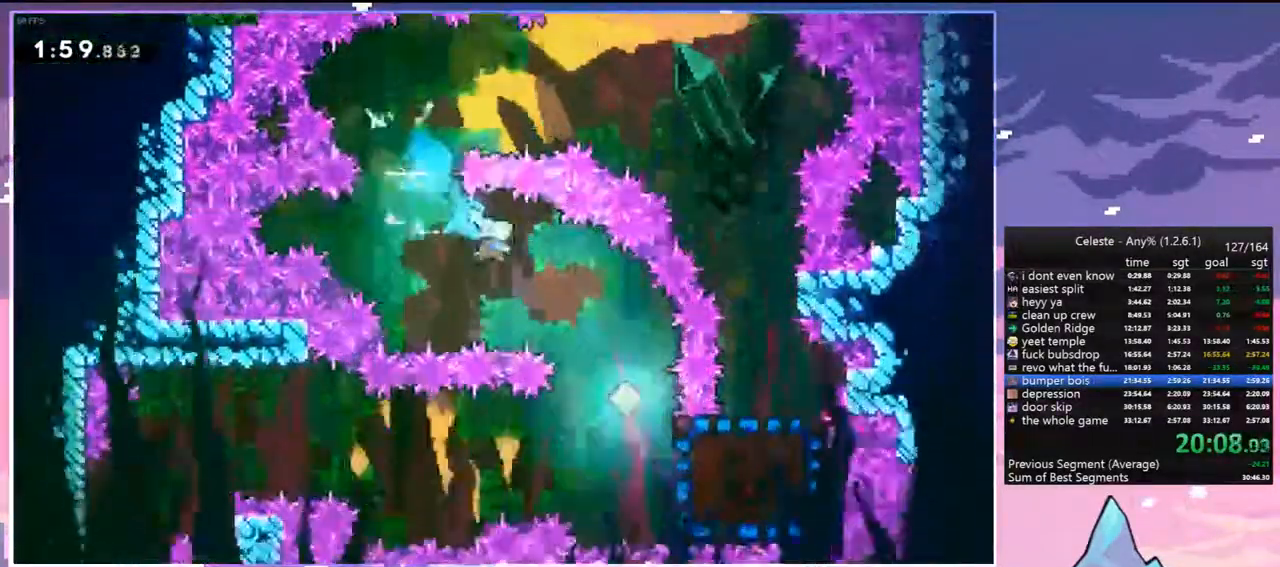
{"keys": ["down", "right"], "events": [[367, "dash", "down"], [500, "dash", "up"]]}
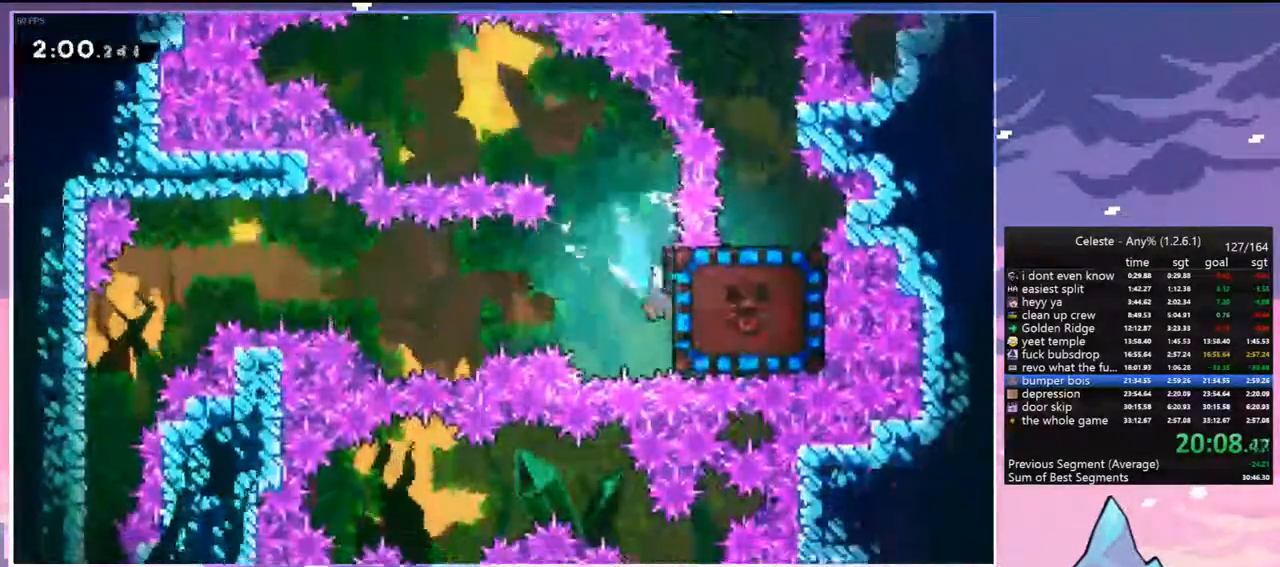
{"keys": ["grab", "right"], "events": [[100, "down", "up"], [100, "right", "up"], [417, "right", "down"], [467, "grab", "down"]]}
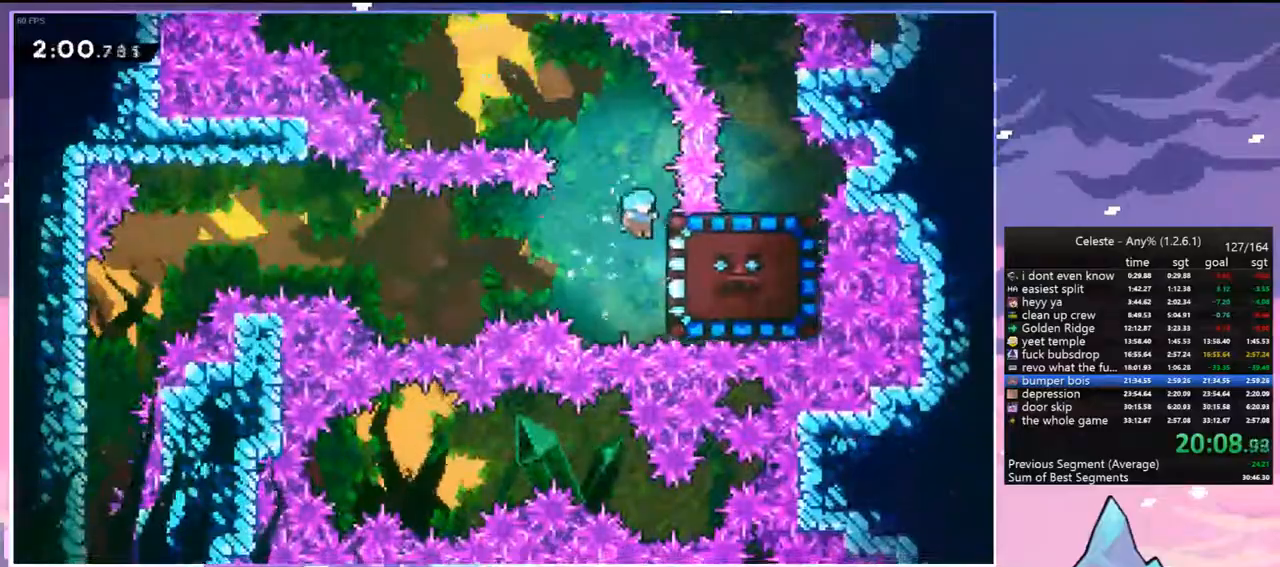
{"keys": ["grab", "left"], "events": [[100, "left", "down"], [150, "right", "up"]]}
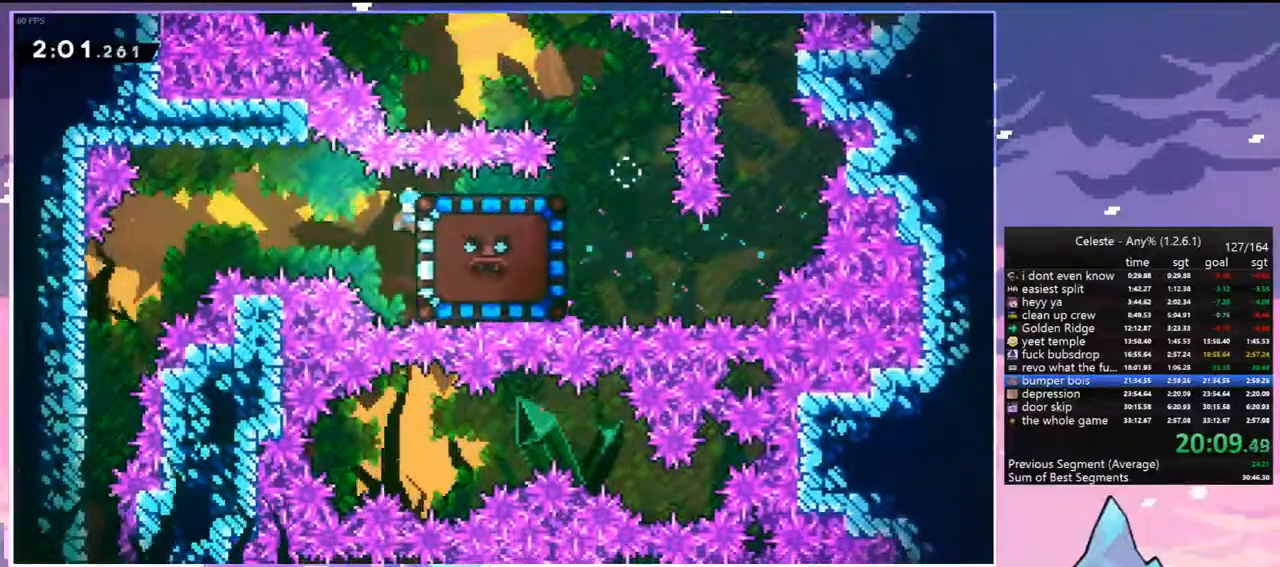
{"keys": ["down"], "events": [[167, "grab", "up"], [317, "down", "down"], [400, "left", "up"]]}
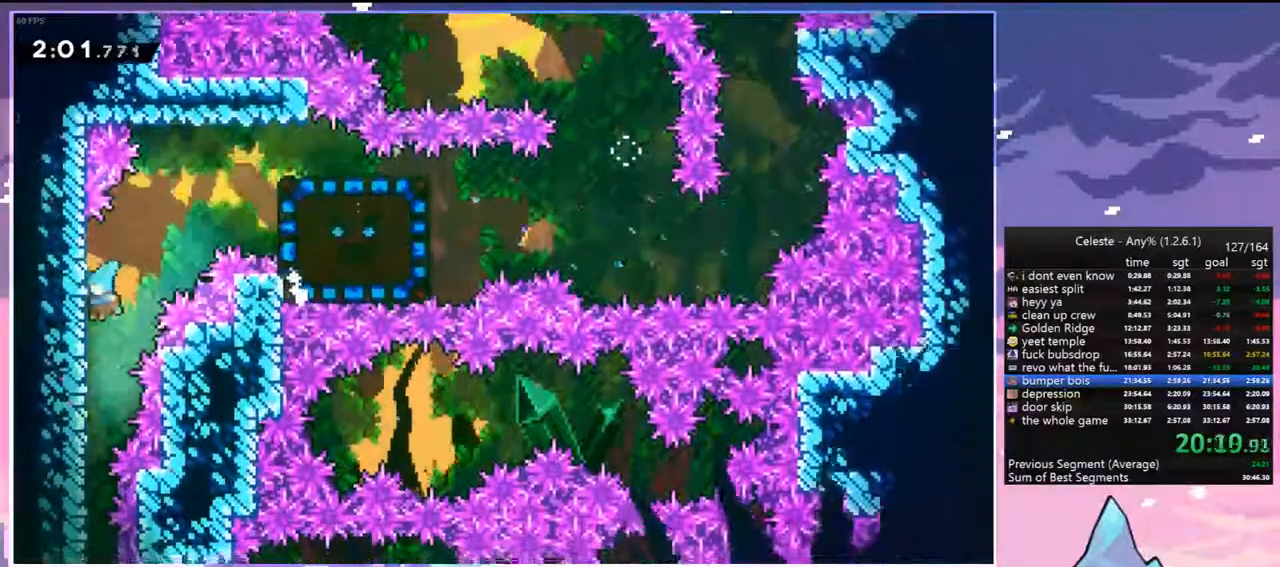
{"keys": ["down"], "events": []}
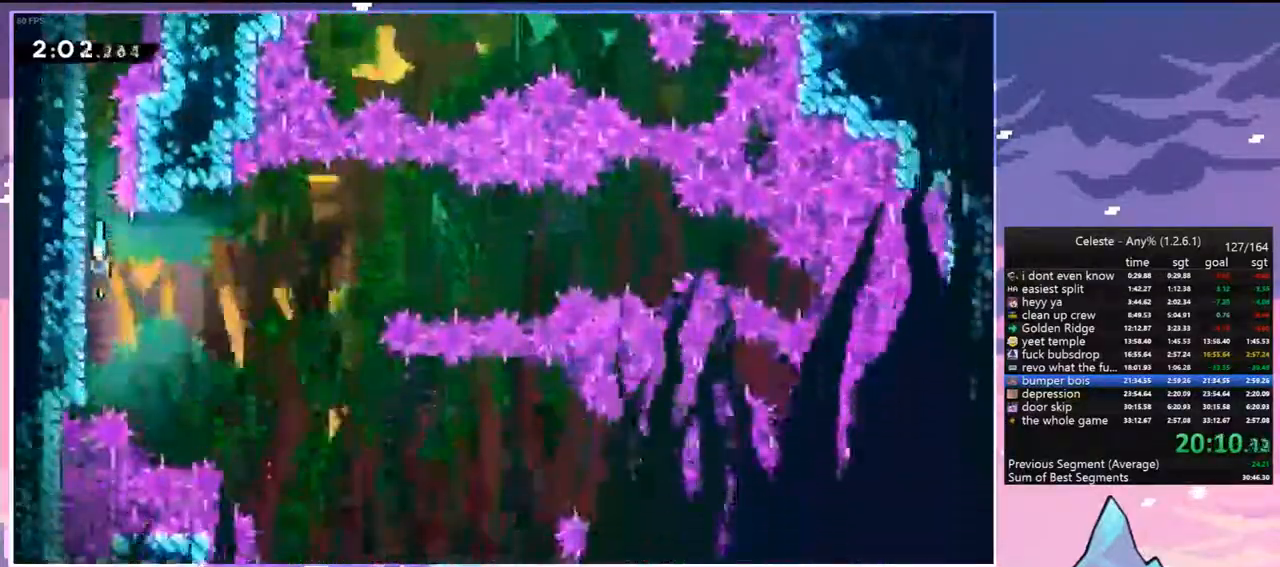
{"keys": ["down", "right"], "events": [[67, "jump", "down"], [67, "right", "down"], [433, "jump", "up"]]}
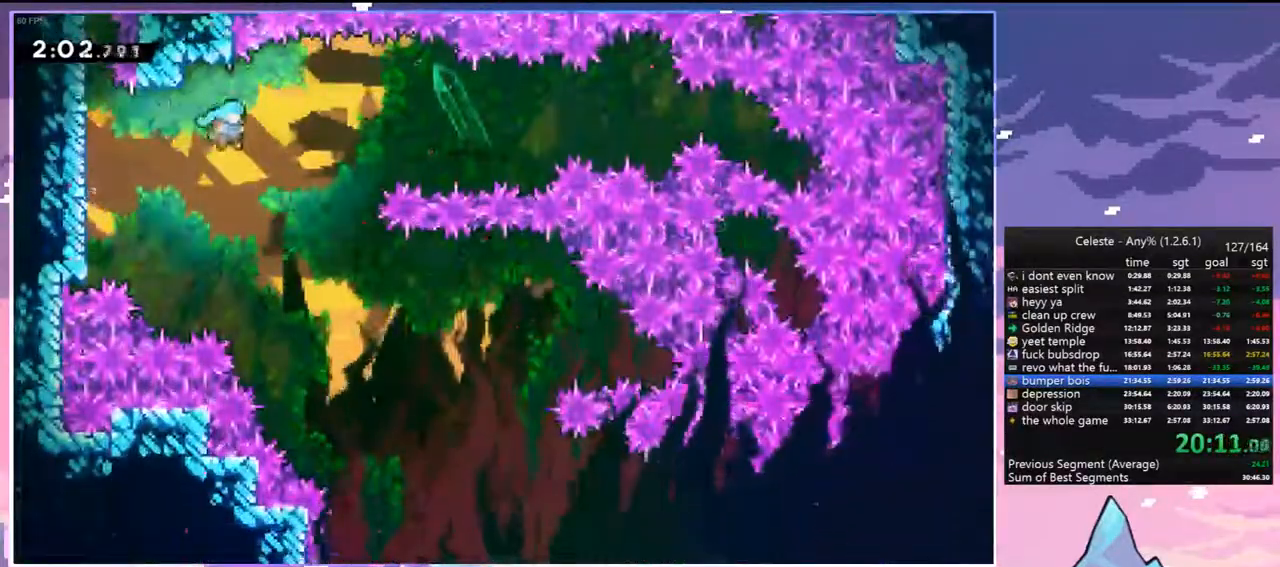
{"keys": ["down", "right"], "events": []}
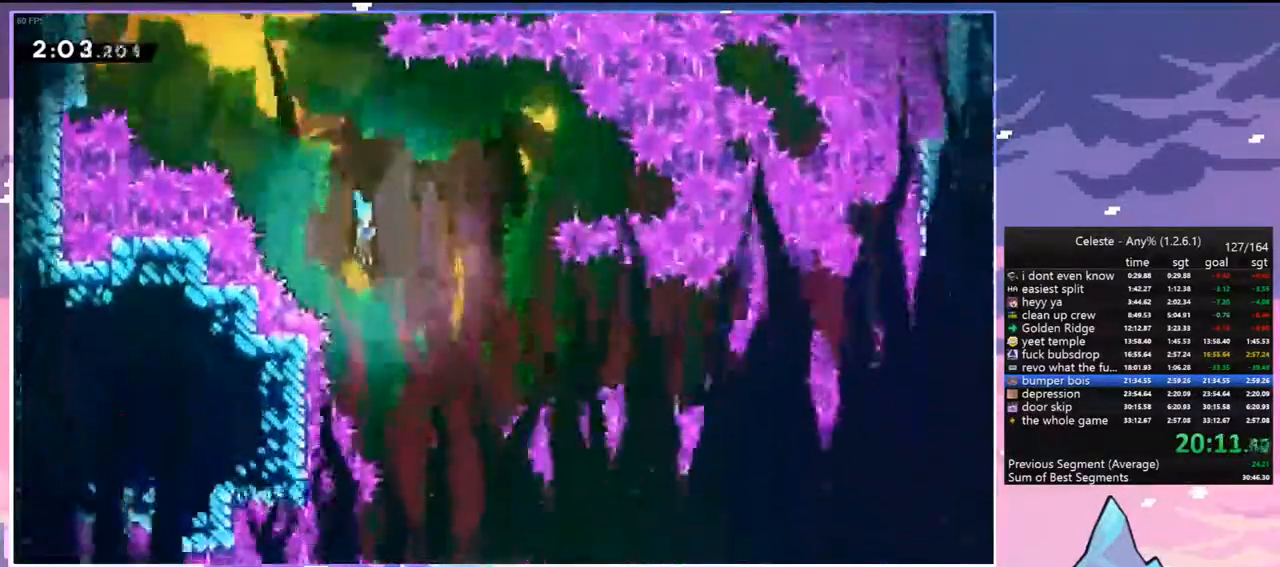
{"keys": ["down", "right"], "events": []}
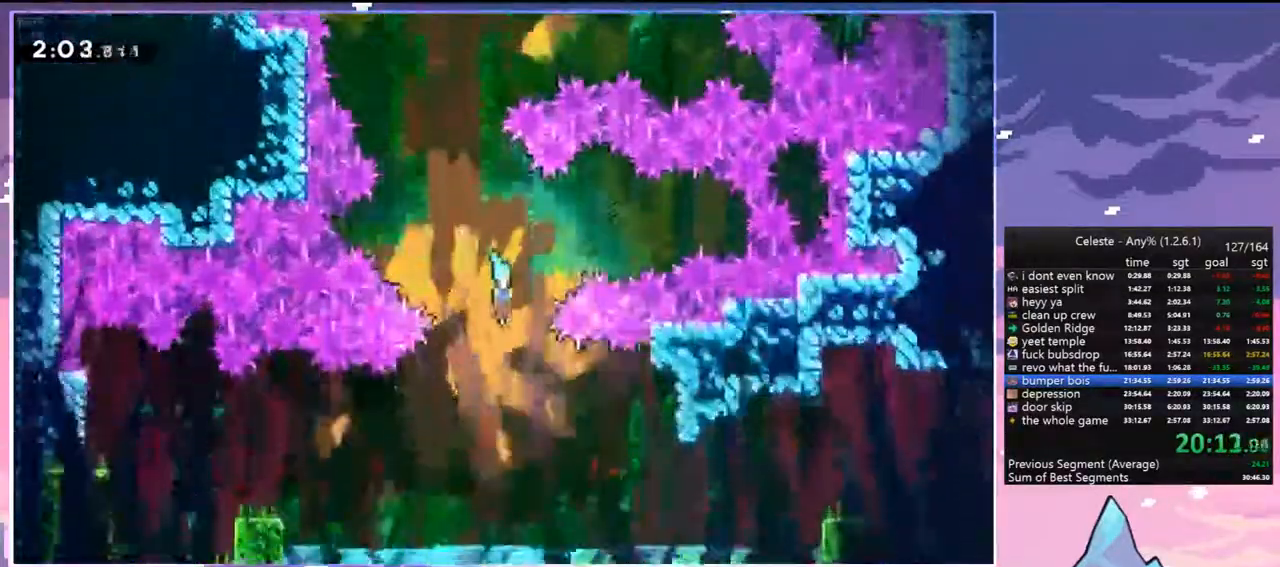
{"keys": ["dash", "jump", "right", "up"], "events": [[350, "down", "up"], [383, "dash", "down"], [433, "jump", "down"], [483, "up", "down"]]}
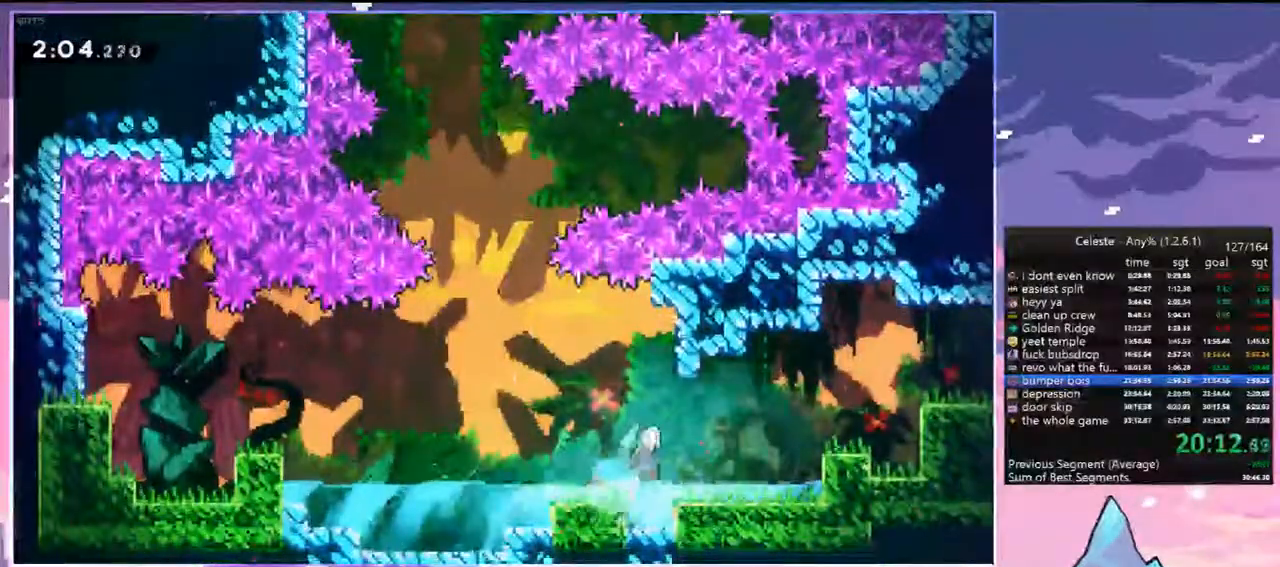
{"keys": ["grab", "jump", "right", "up"], "events": [[117, "grab", "down"], [167, "dash", "up"], [350, "jump", "up"], [450, "jump", "down"]]}
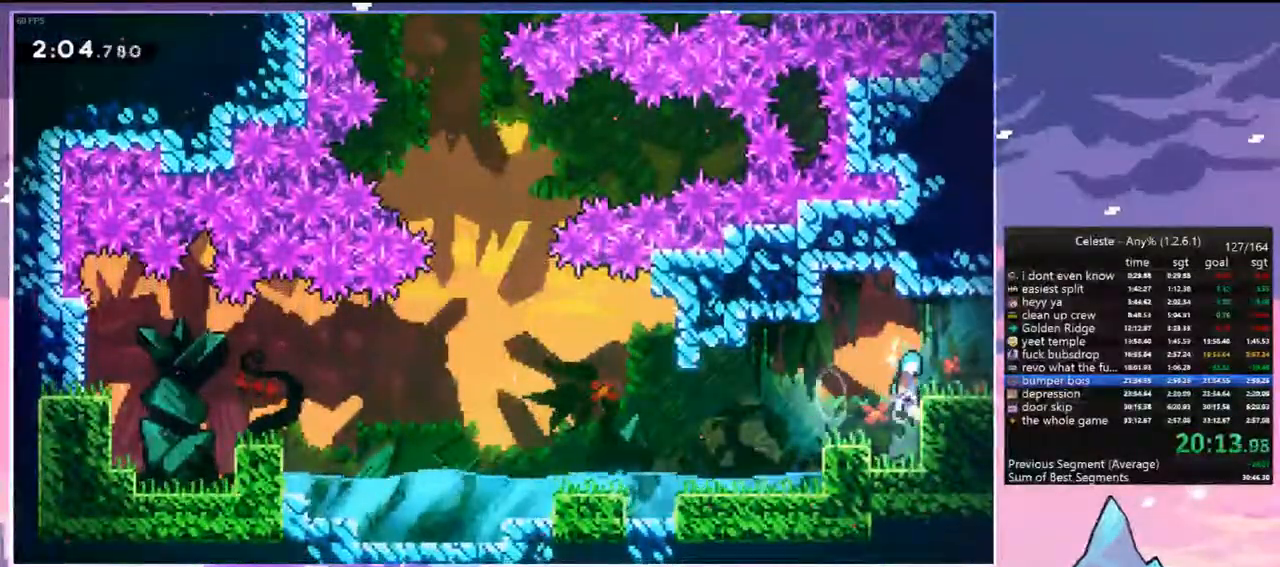
{"keys": ["jump", "right"], "events": [[50, "grab", "up"], [50, "jump", "up"], [50, "up", "up"], [133, "right", "up"], [233, "right", "down"], [283, "dash", "down"], [283, "down", "down"], [333, "jump", "down"], [417, "dash", "up"], [417, "down", "up"]]}
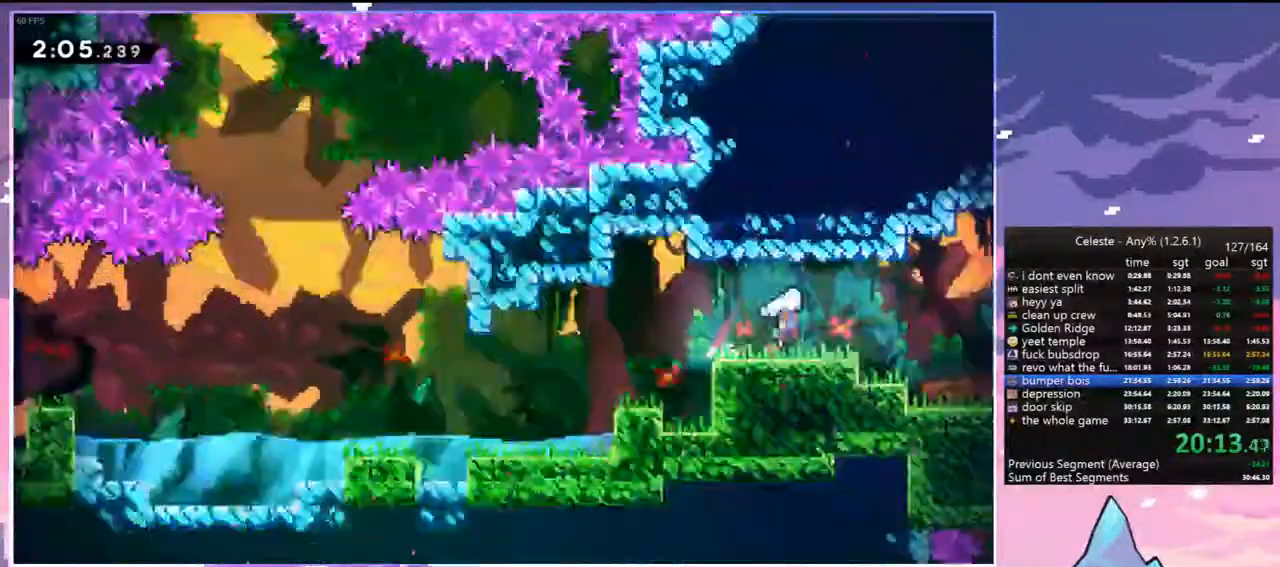
{"keys": ["jump", "right"], "events": []}
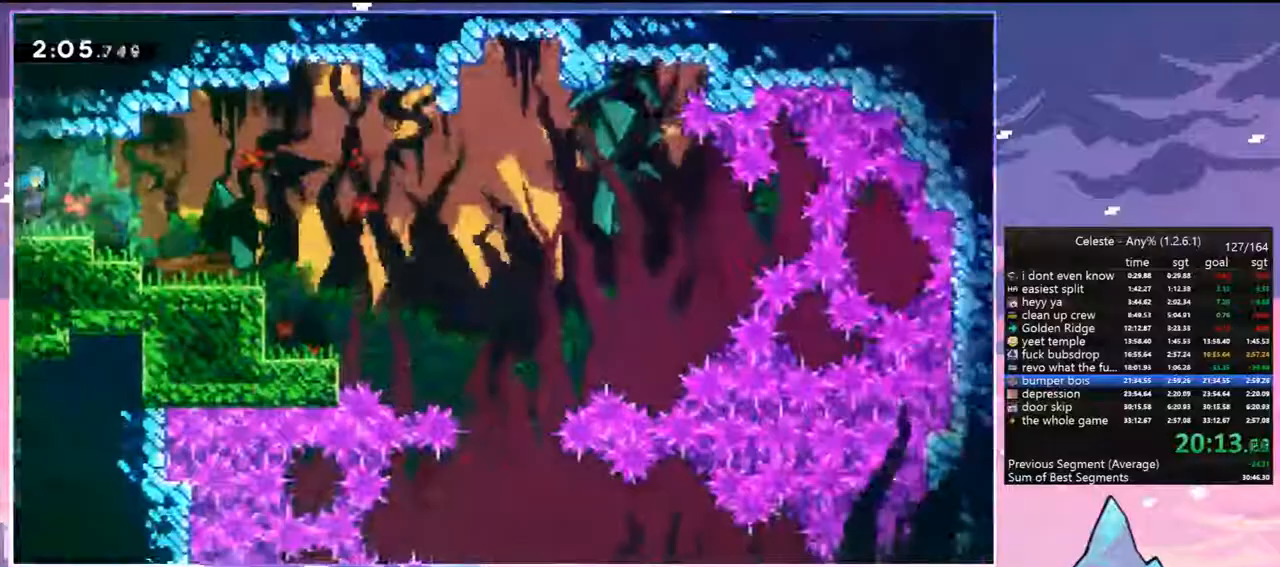
{"keys": ["right"], "events": [[350, "jump", "up"]]}
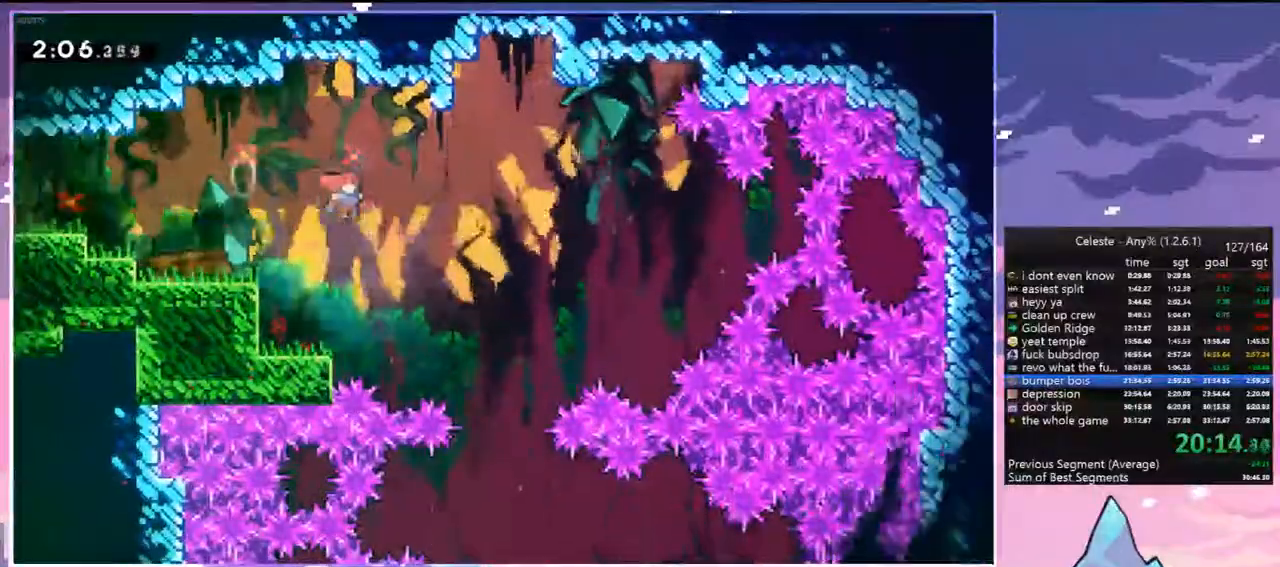
{"keys": ["right"], "events": [[150, "right", "up"], [417, "right", "down"]]}
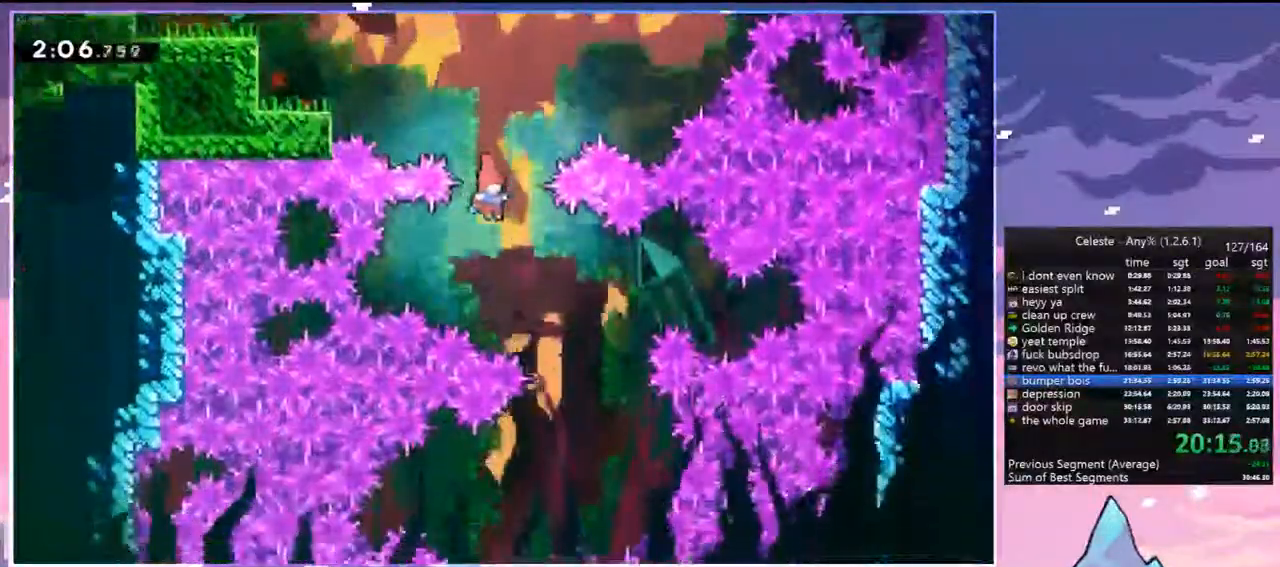
{"keys": ["down", "left"], "events": [[200, "right", "up"], [250, "left", "down"], [483, "down", "down"]]}
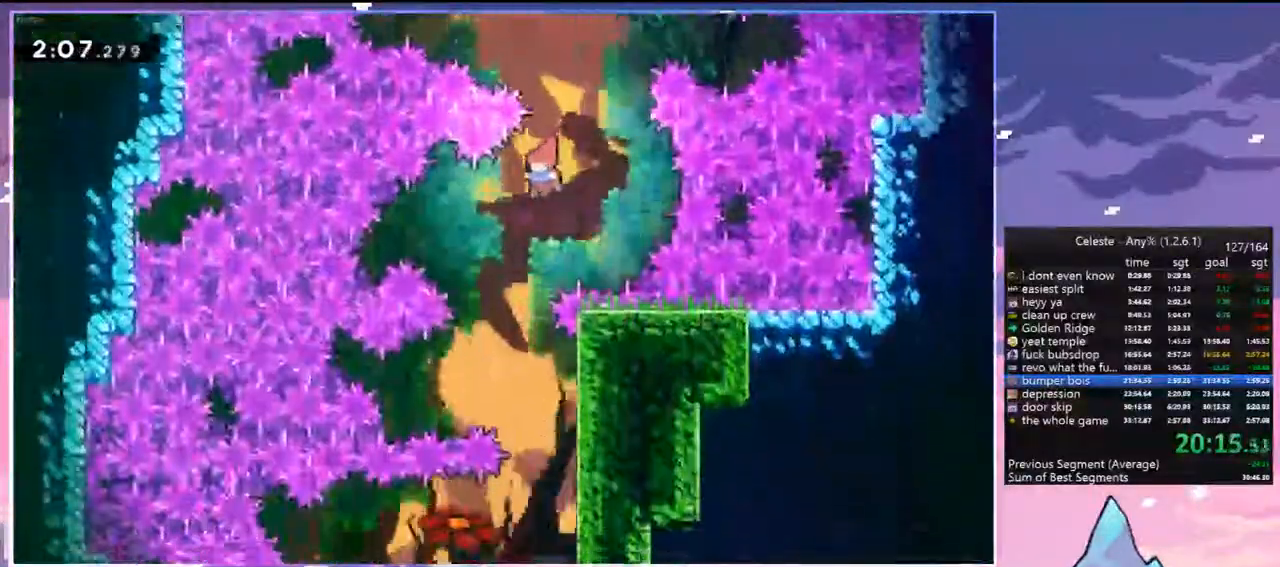
{"keys": ["down", "right"], "events": [[83, "left", "up"], [117, "right", "down"]]}